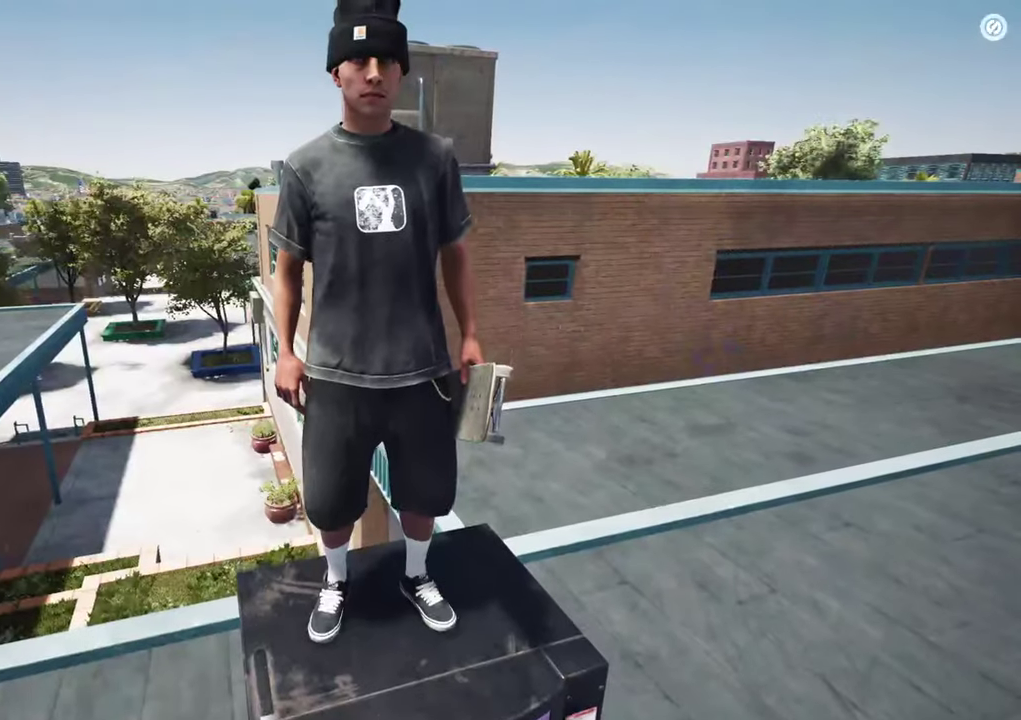
Gameplay with a controller (Xbox layout); each line is a JSON object with the inputs held at the frame after it (dt_ms = milliseconds from this image to that frame). "events" lists button and stick changes between this image and that frame as [ms after this image, input, new state], when the widget could be followed in between. This overlay highlights the sticks when they move; stick clicks (L3 R3) are not distinguishable. Not read: L3 R3.
{"dt_ms": 700, "buttons": [], "left_stick": "down-left", "right_stick": "left", "events": [[384, "left_stick", "down"], [500, "left_stick", "down-left"], [584, "right_stick", "left"], [600, "left_stick", "down"], [650, "left_stick", "down-left"]]}
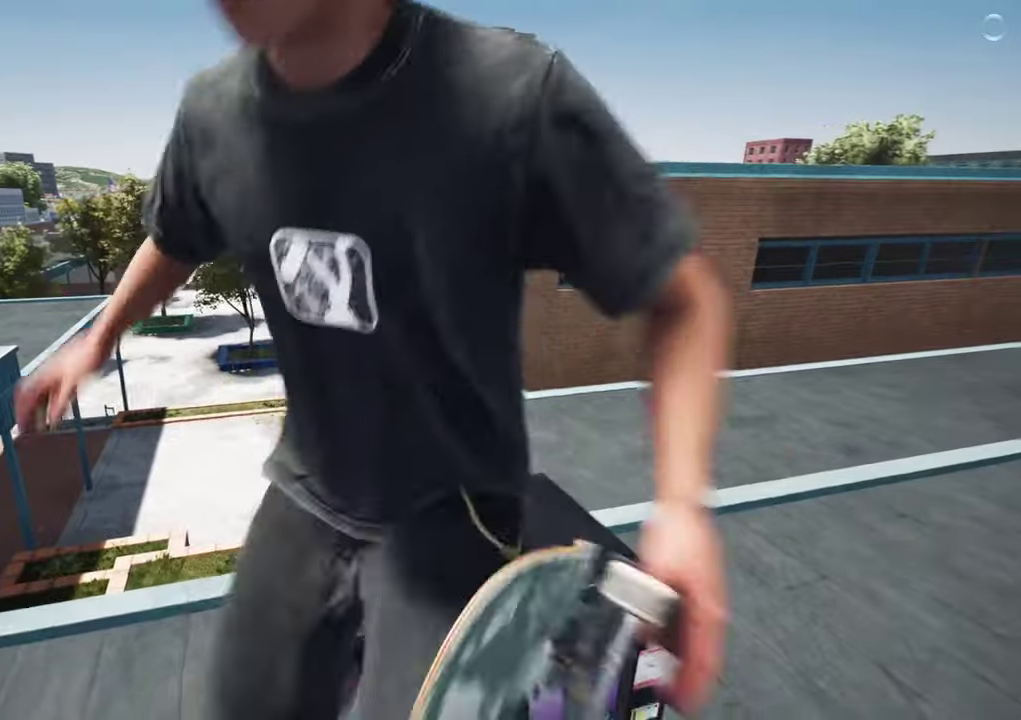
{"dt_ms": 700, "buttons": [], "left_stick": "up-left", "right_stick": "left", "events": [[50, "left_stick", "left"], [550, "left_stick", "up-left"]]}
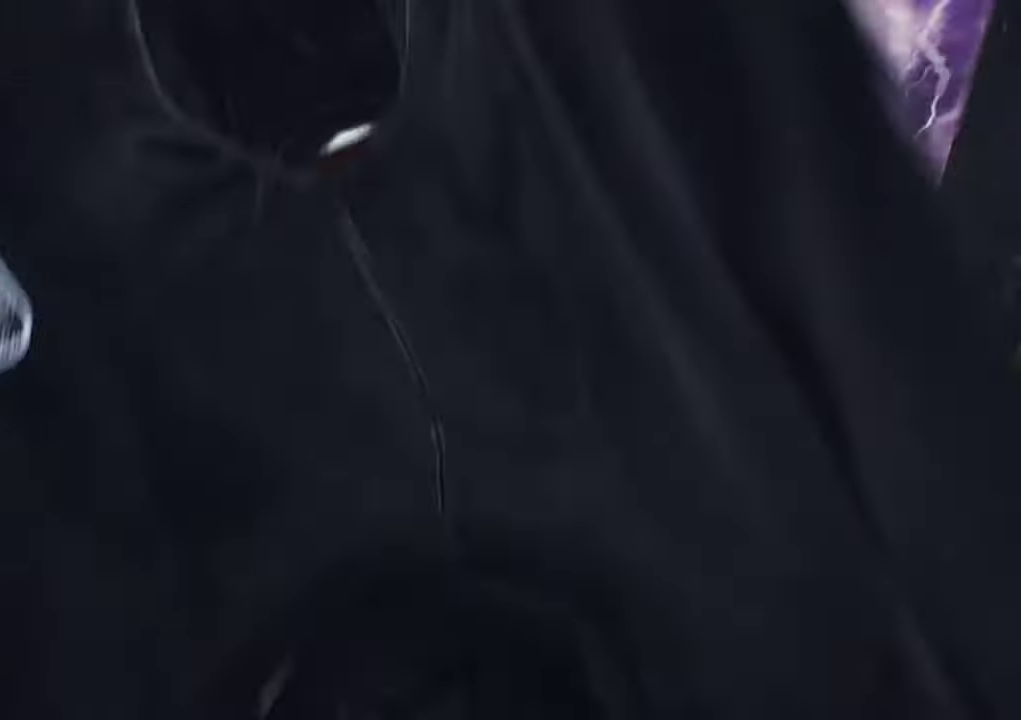
{"dt_ms": 300, "buttons": [], "left_stick": "up-left", "right_stick": "left", "events": []}
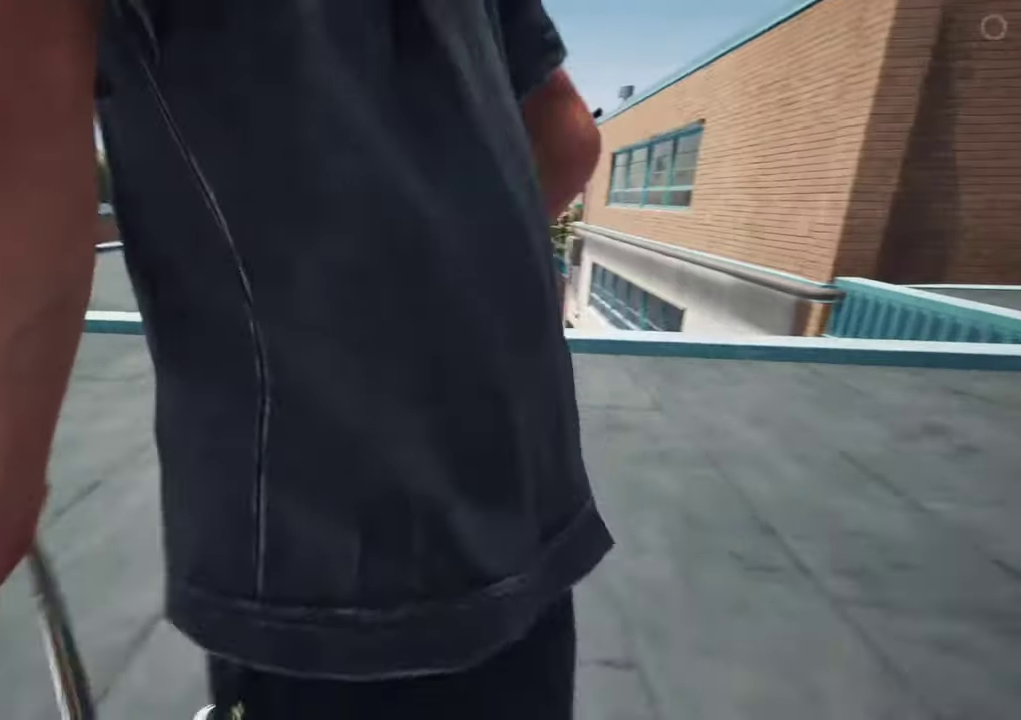
{"dt_ms": 400, "buttons": [], "left_stick": "up-left", "right_stick": "down", "events": [[100, "right_stick", "center"], [167, "left_stick", "up"], [250, "left_stick", "up-left"], [350, "right_stick", "down"]]}